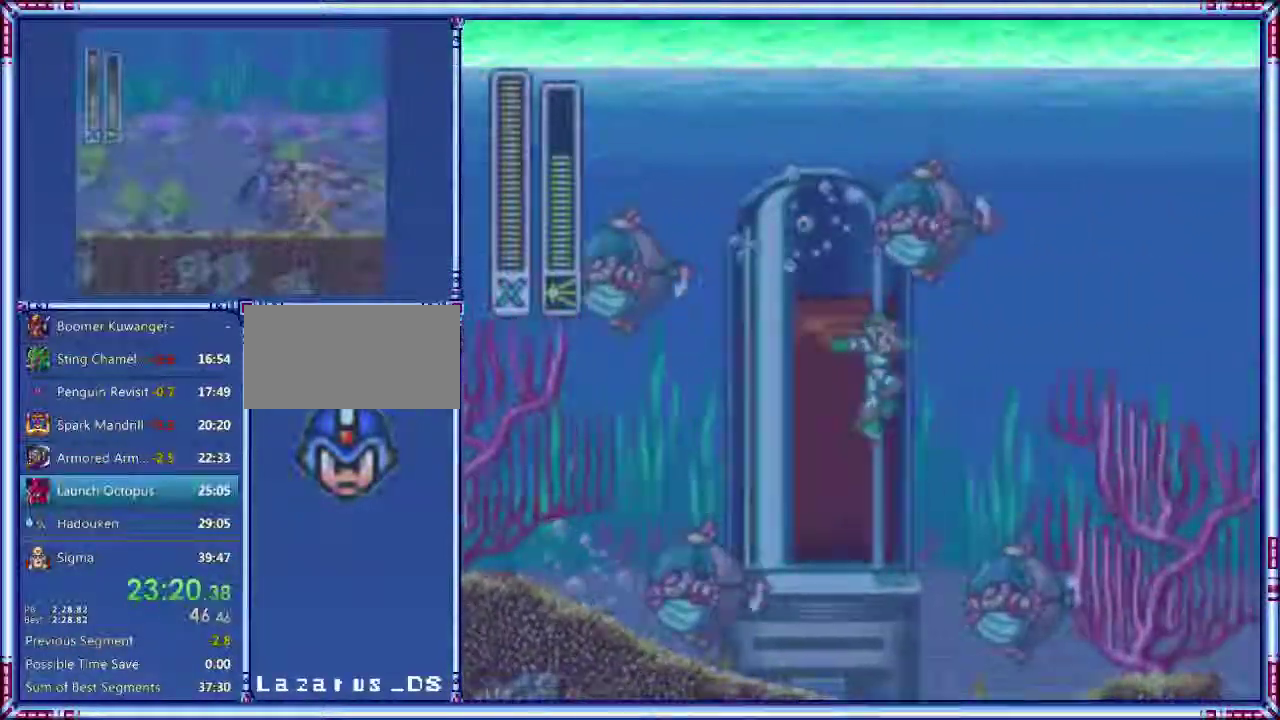
Gameplay with a controller (Nintendo layout); each line is a JSON object with the inputs held at the frame after it. "events" lists button and stick changes between this image and that frame as [ms after this image, input, new state], when the widget could be followed in between. Not read: L3 R3 Y.
{"buttons": ["DPAD_RIGHT"], "events": []}
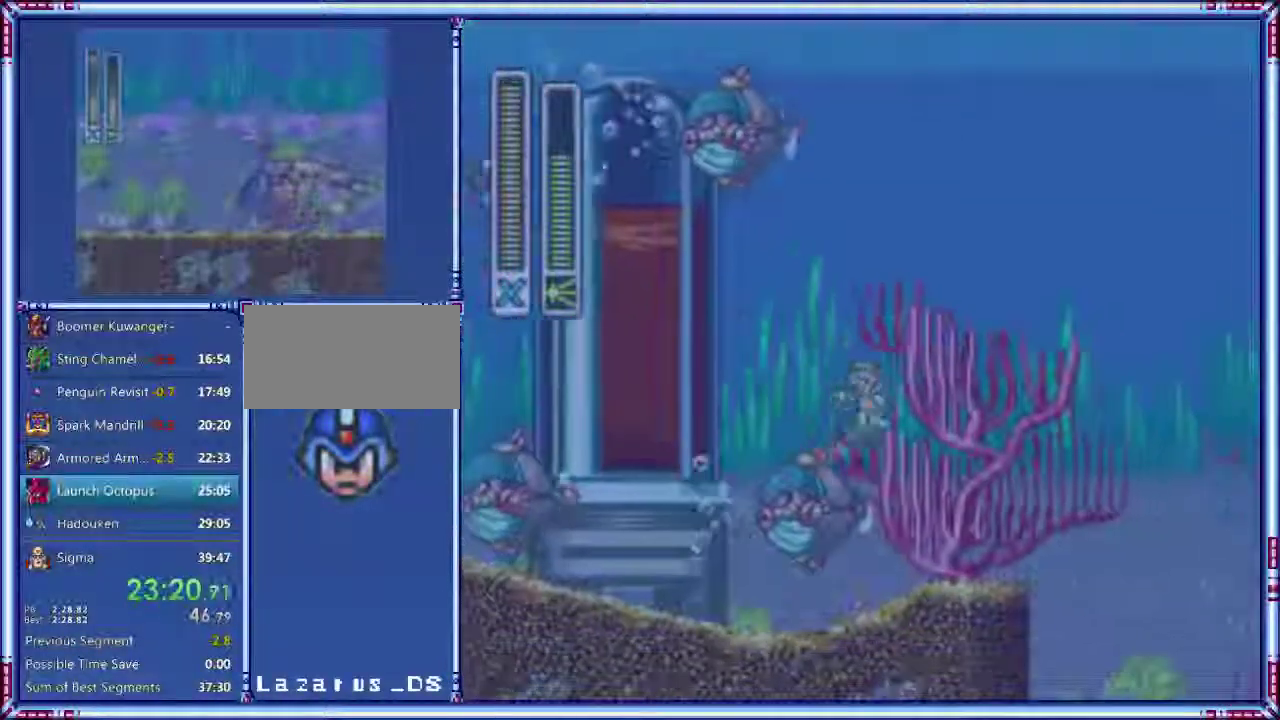
{"buttons": ["DPAD_RIGHT"], "events": []}
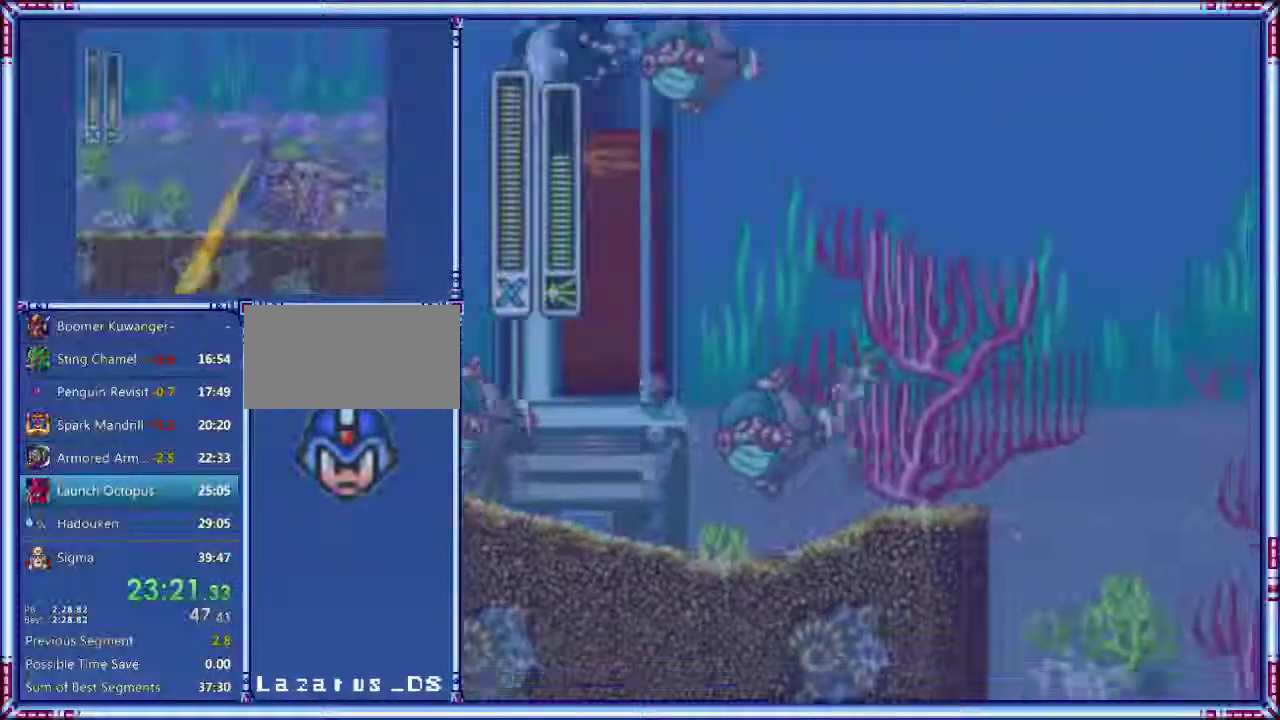
{"buttons": ["A", "B", "DPAD_RIGHT"], "events": [[240, "A", "down"], [240, "B", "down"]]}
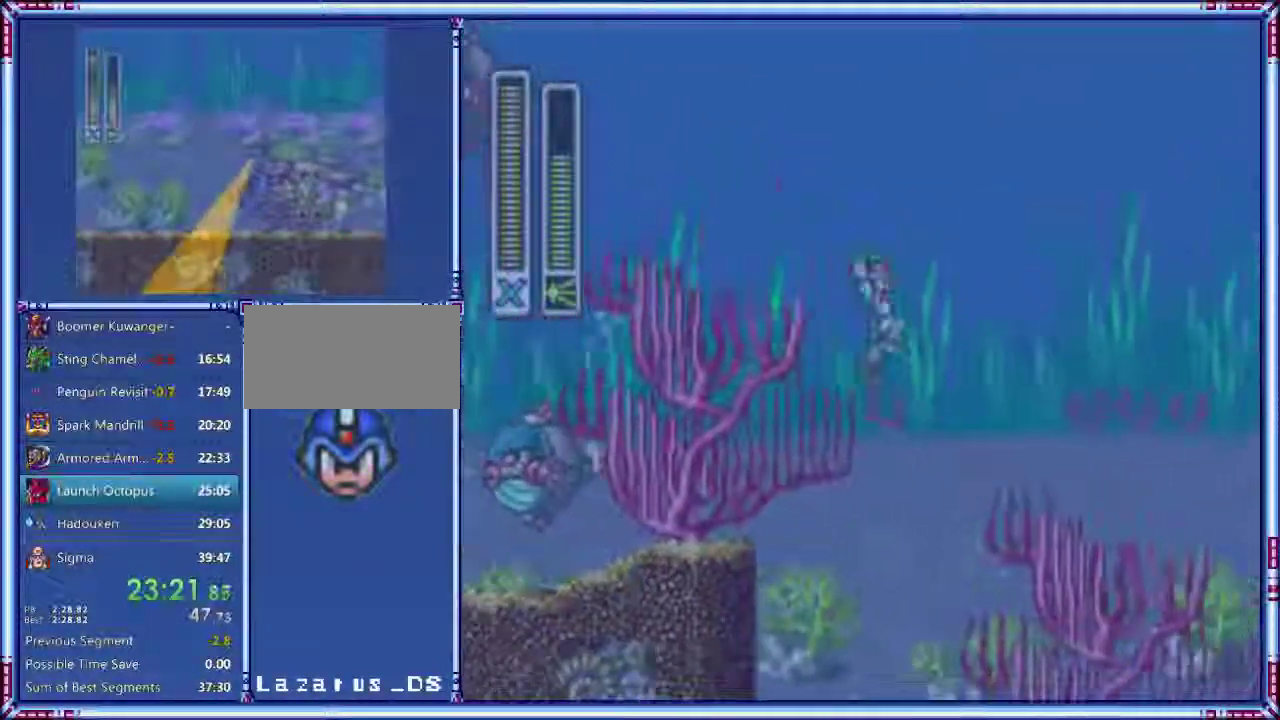
{"buttons": ["A", "B", "DPAD_RIGHT"], "events": []}
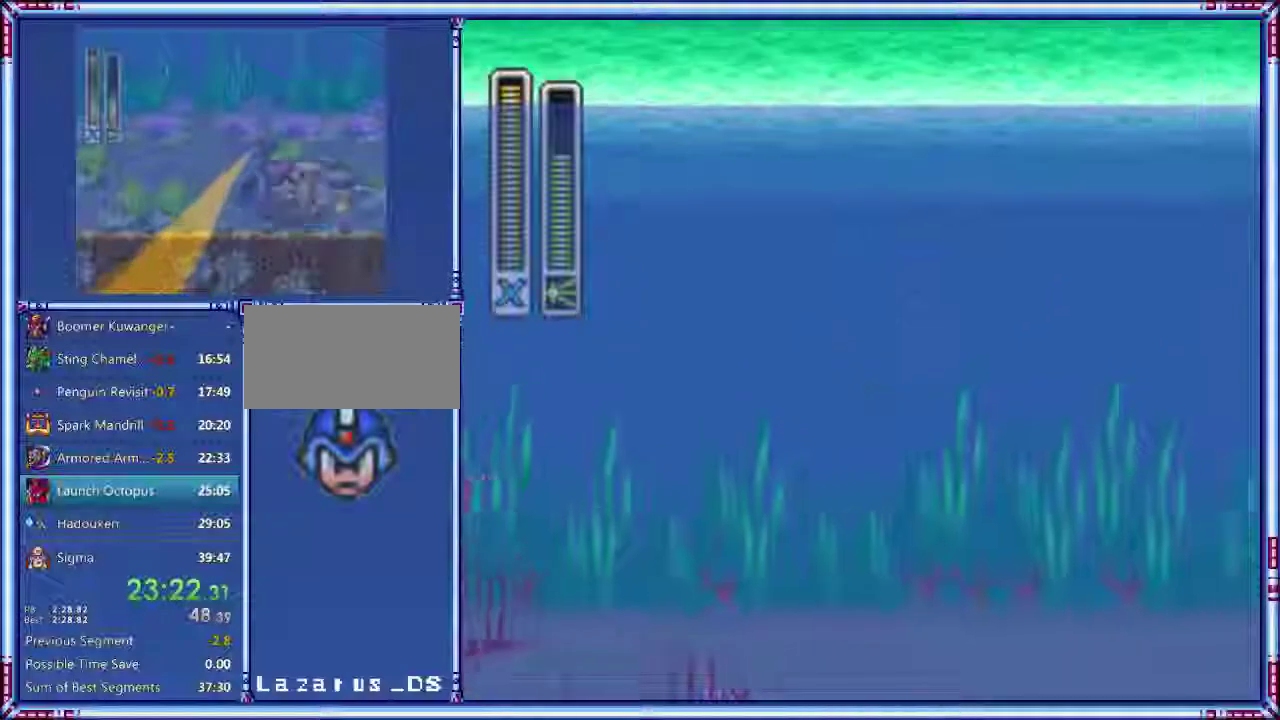
{"buttons": ["A", "B", "DPAD_RIGHT"], "events": []}
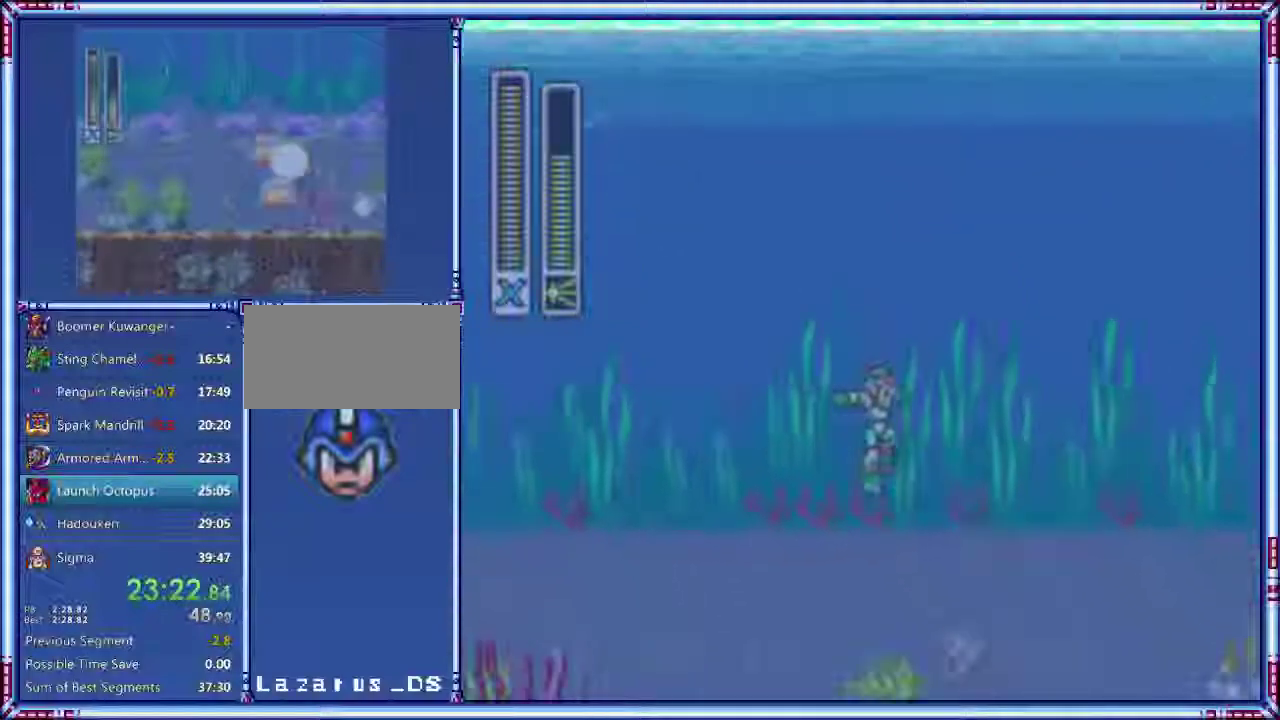
{"buttons": ["A", "B", "DPAD_RIGHT"], "events": []}
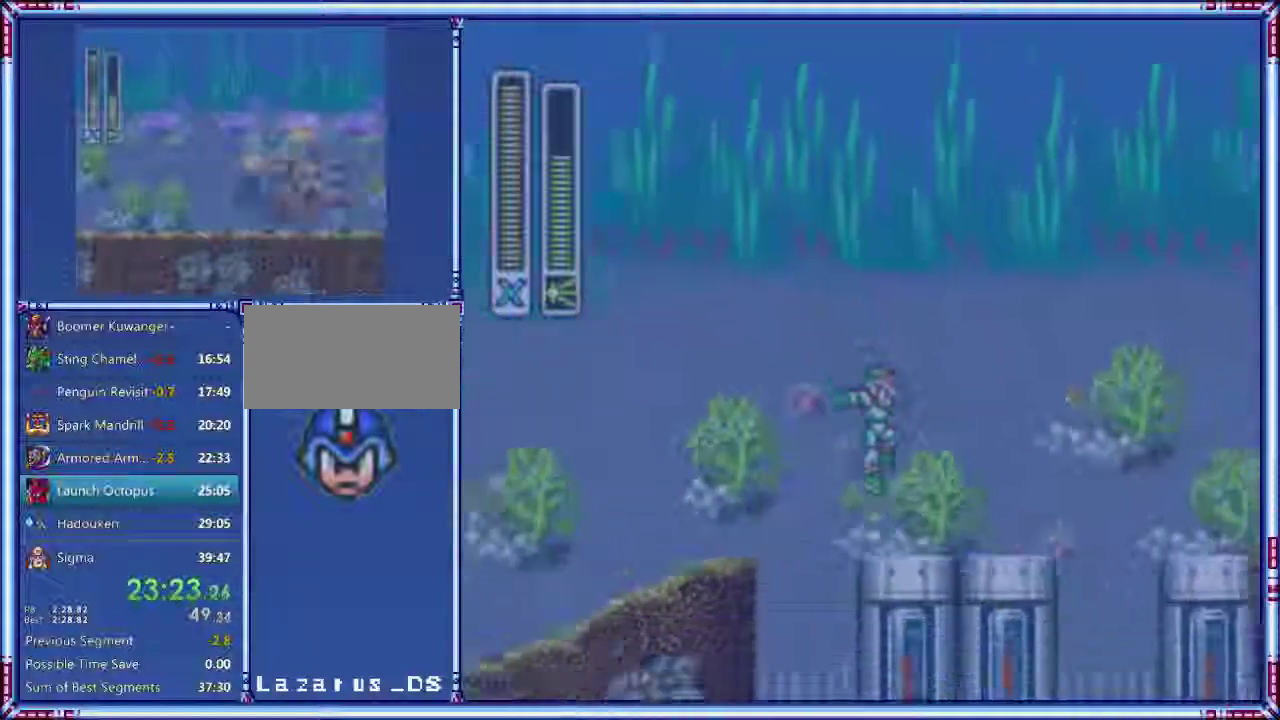
{"buttons": ["DPAD_RIGHT"], "events": [[60, "B", "up"], [200, "A", "up"], [340, "A", "down"], [340, "B", "down"], [440, "B", "up"], [460, "A", "up"]]}
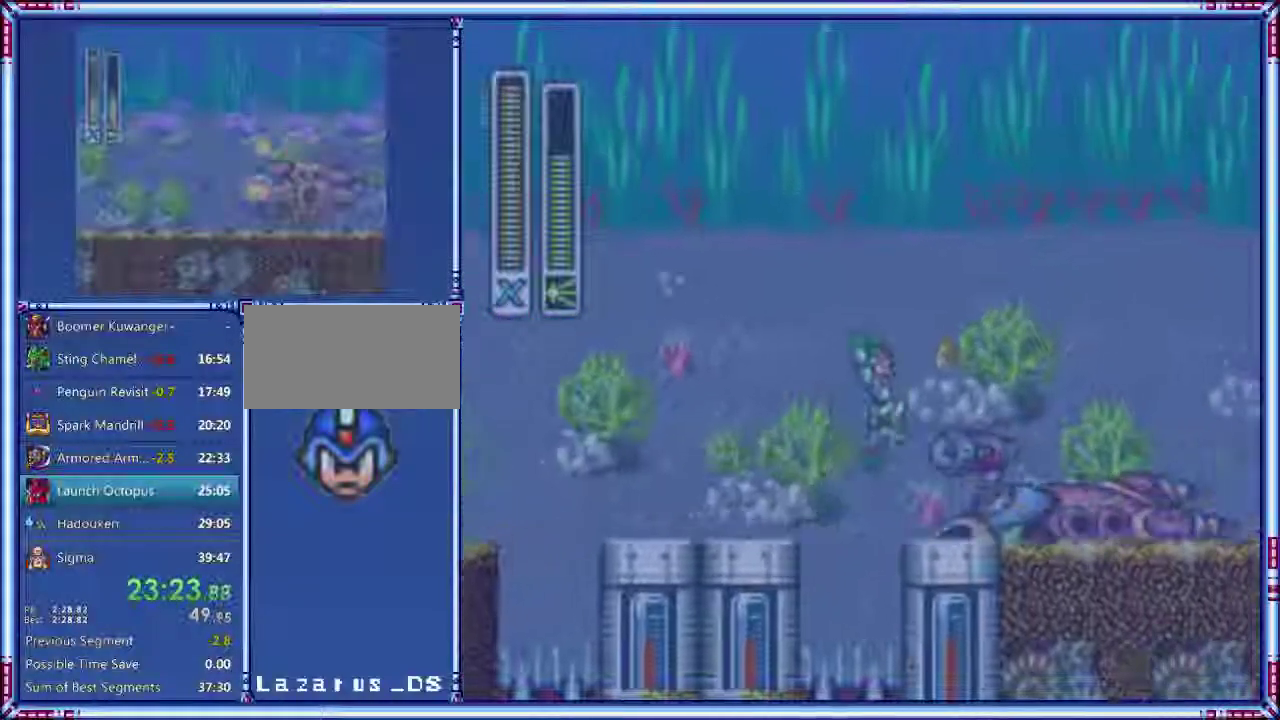
{"buttons": ["DPAD_RIGHT"], "events": []}
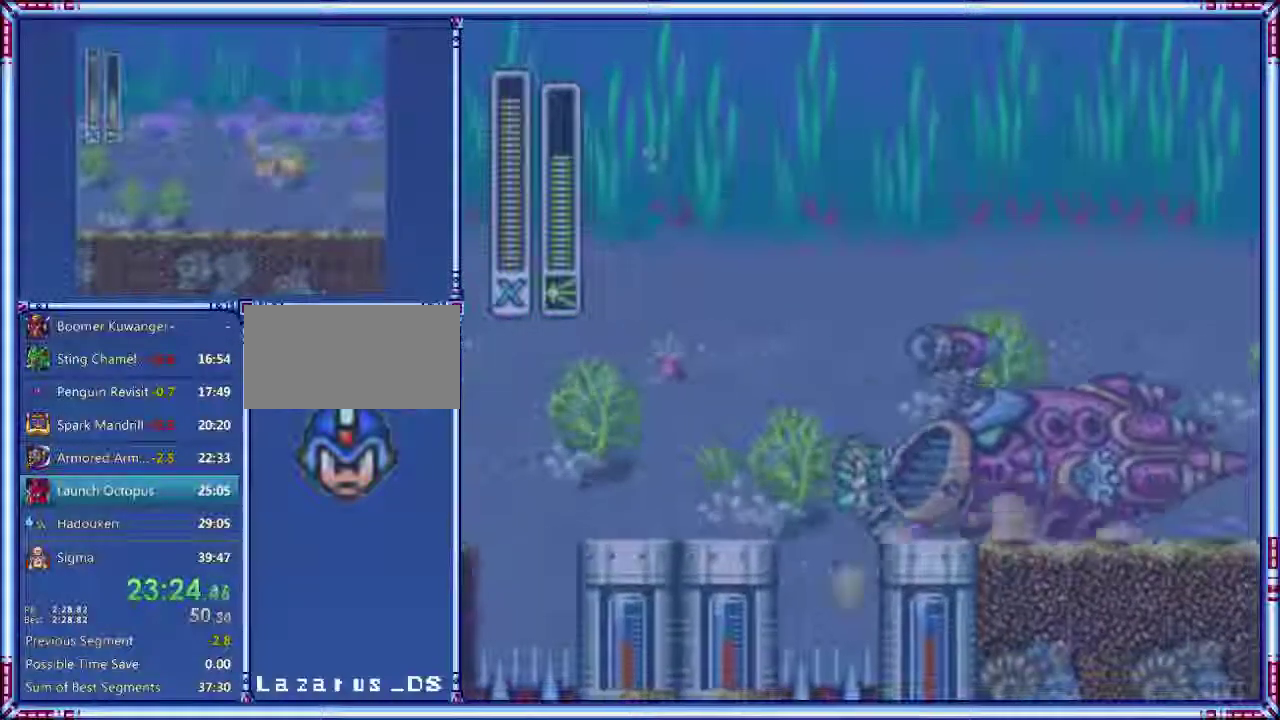
{"buttons": [], "events": [[480, "DPAD_RIGHT", "up"]]}
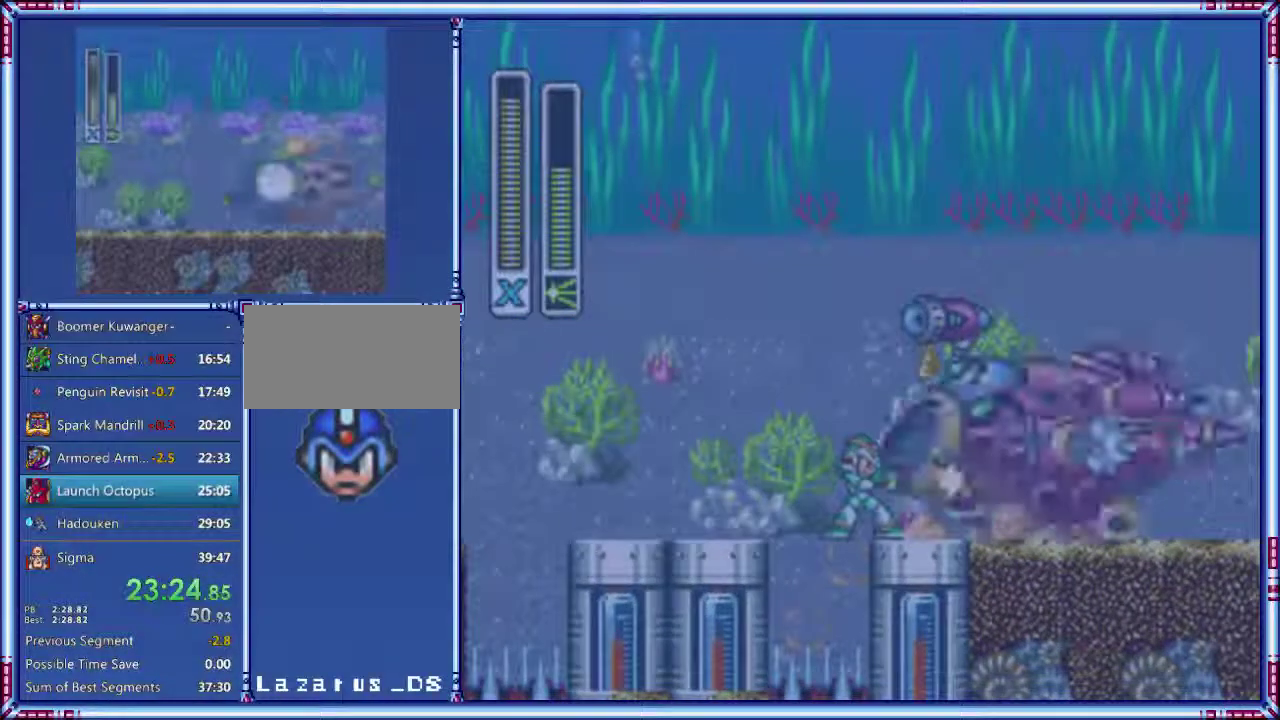
{"buttons": ["DPAD_RIGHT"], "events": [[240, "DPAD_RIGHT", "down"]]}
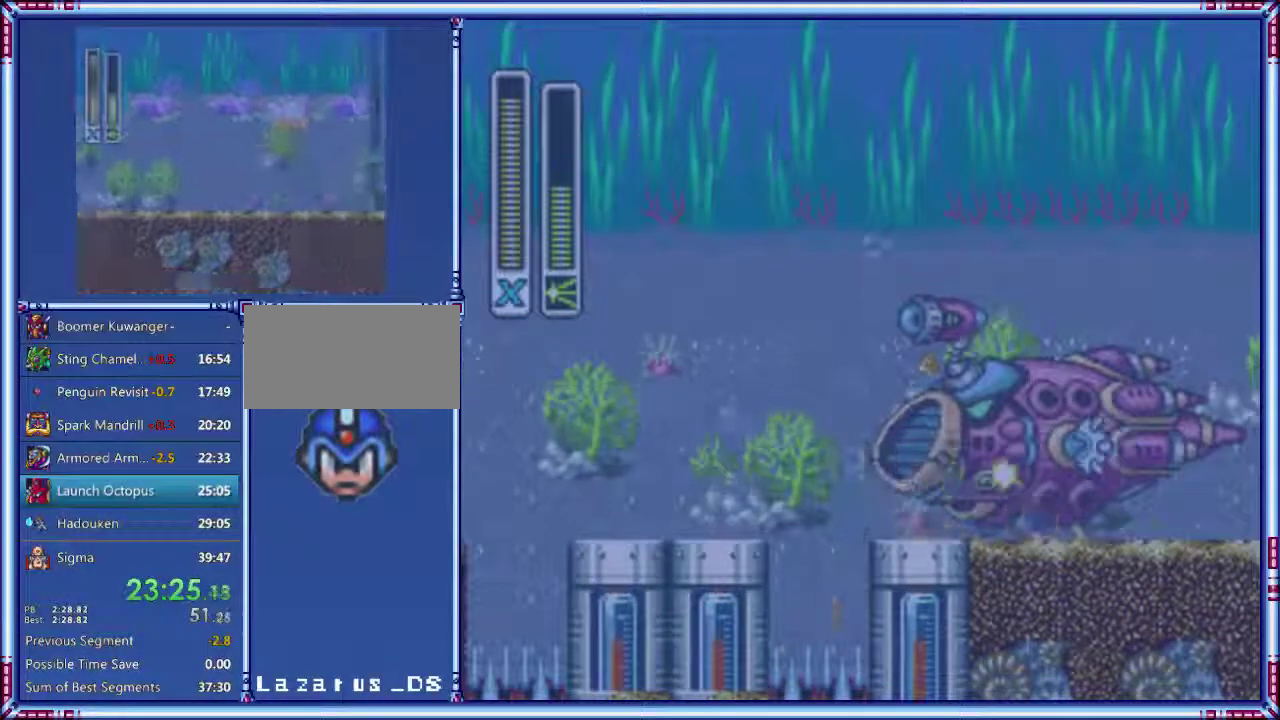
{"buttons": ["DPAD_RIGHT"], "events": []}
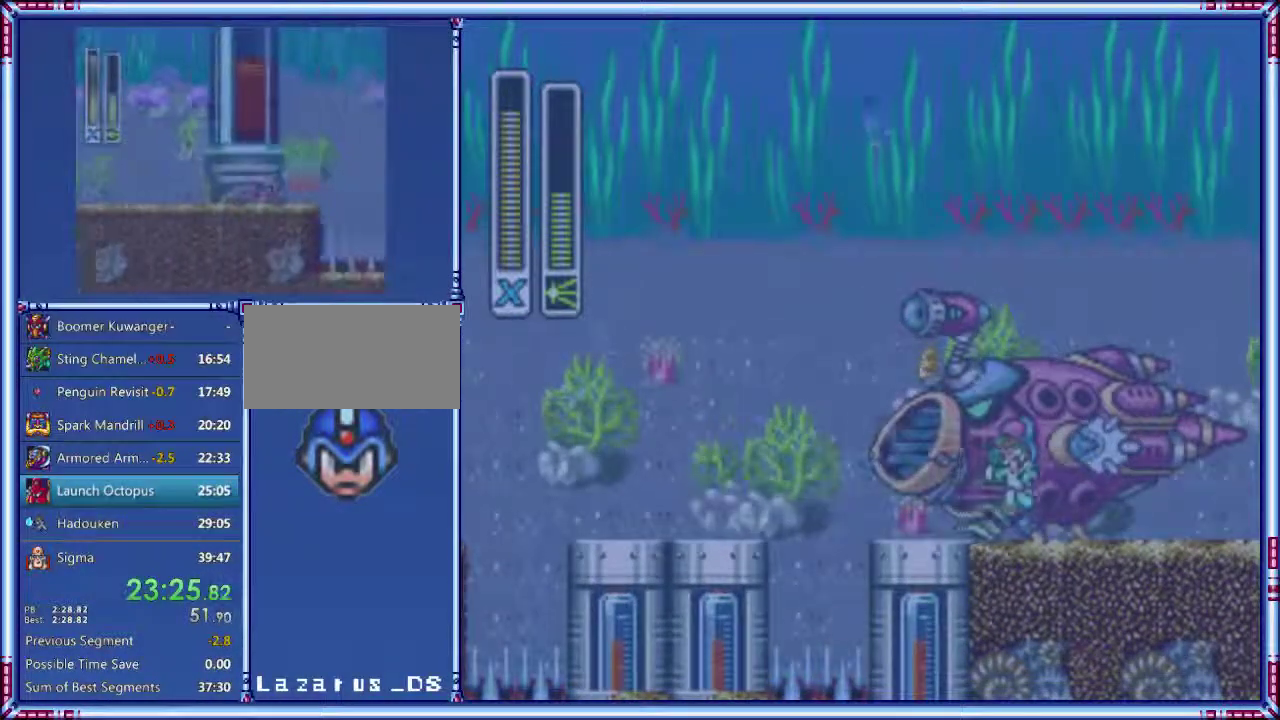
{"buttons": [], "events": [[160, "DPAD_LEFT", "down"], [240, "DPAD_LEFT", "up"], [260, "DPAD_RIGHT", "up"]]}
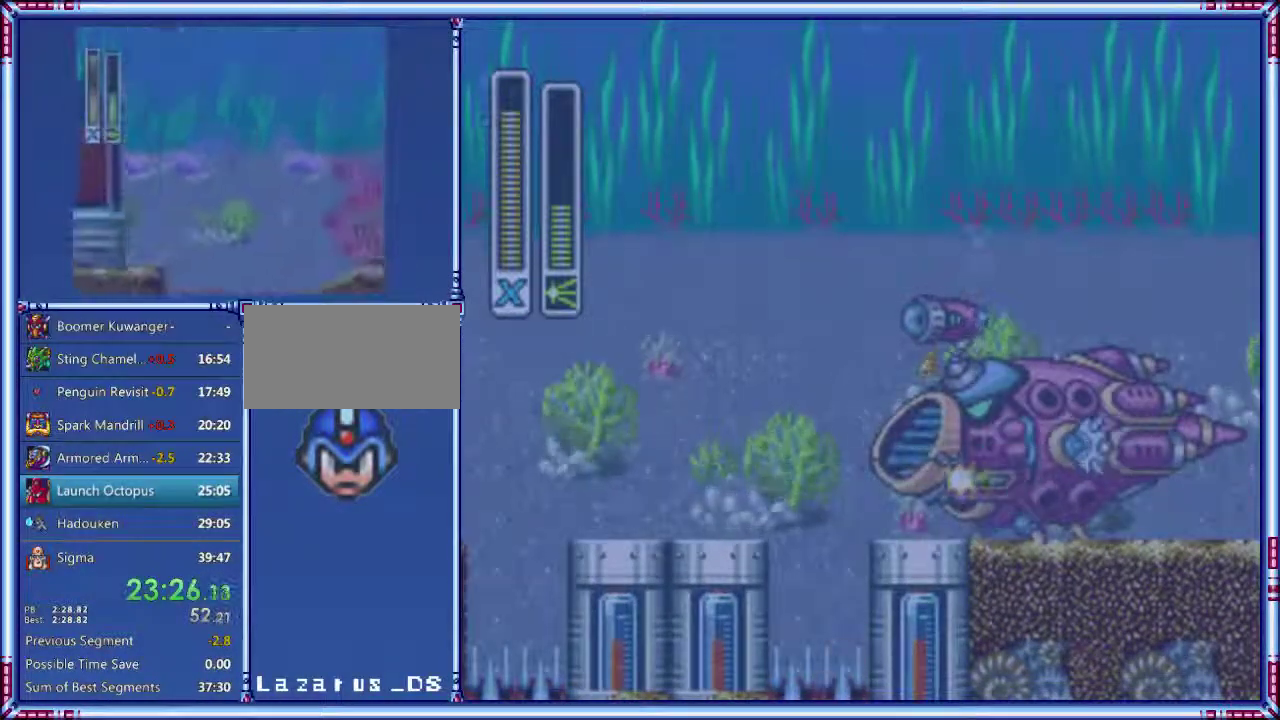
{"buttons": [], "events": []}
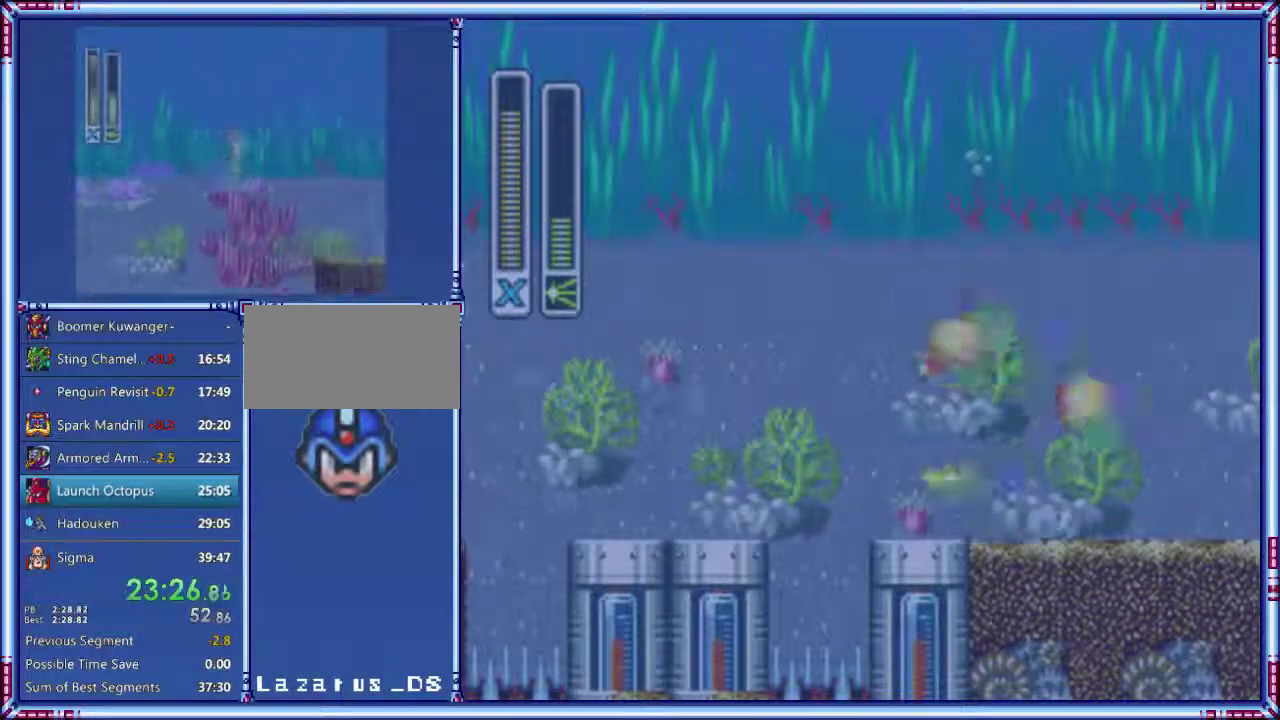
{"buttons": ["DPAD_RIGHT"], "events": [[40, "DPAD_RIGHT", "down"]]}
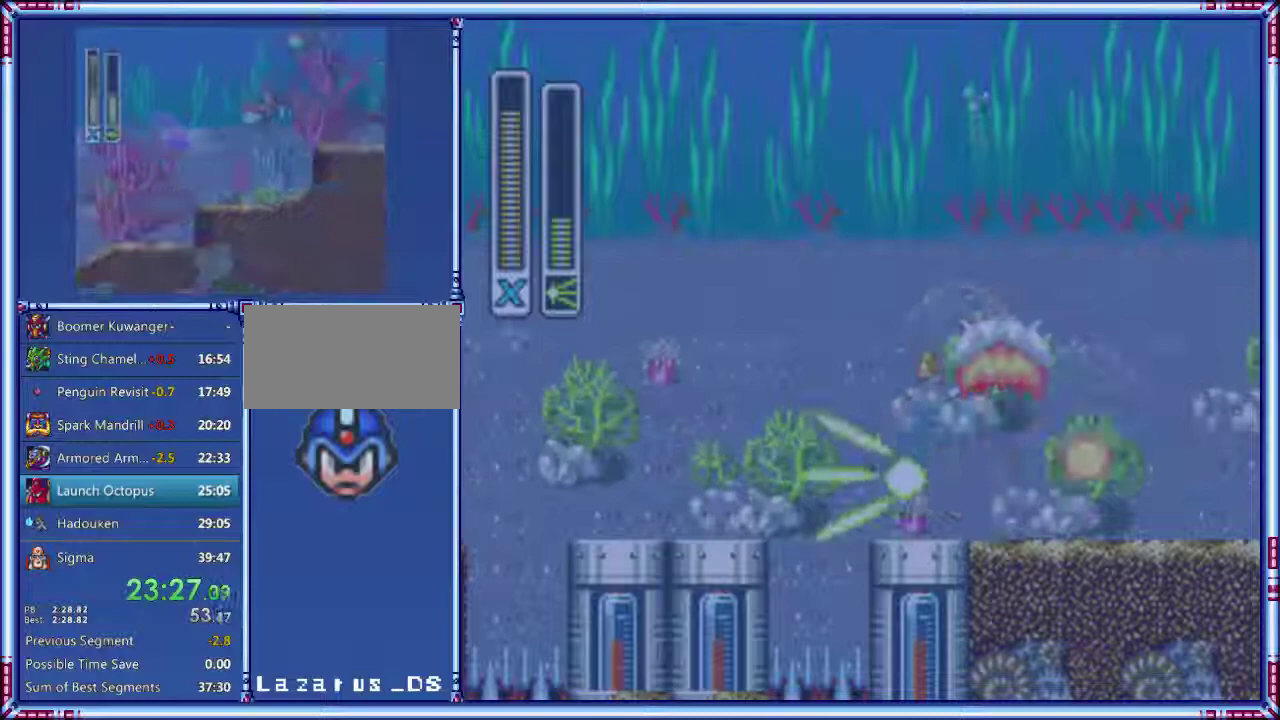
{"buttons": ["DPAD_RIGHT"], "events": [[260, "L1", "down"], [360, "L1", "up"]]}
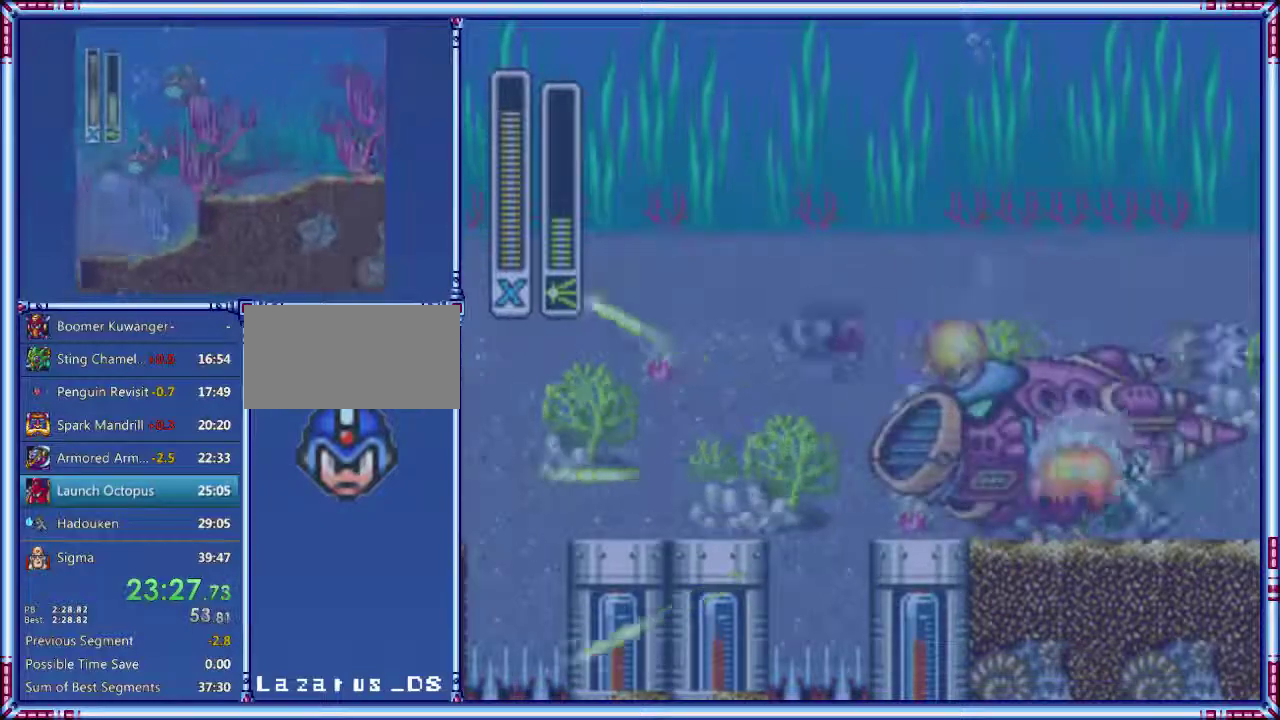
{"buttons": ["L1", "DPAD_RIGHT"], "events": [[100, "L1", "down"], [180, "L1", "up"], [440, "L1", "down"]]}
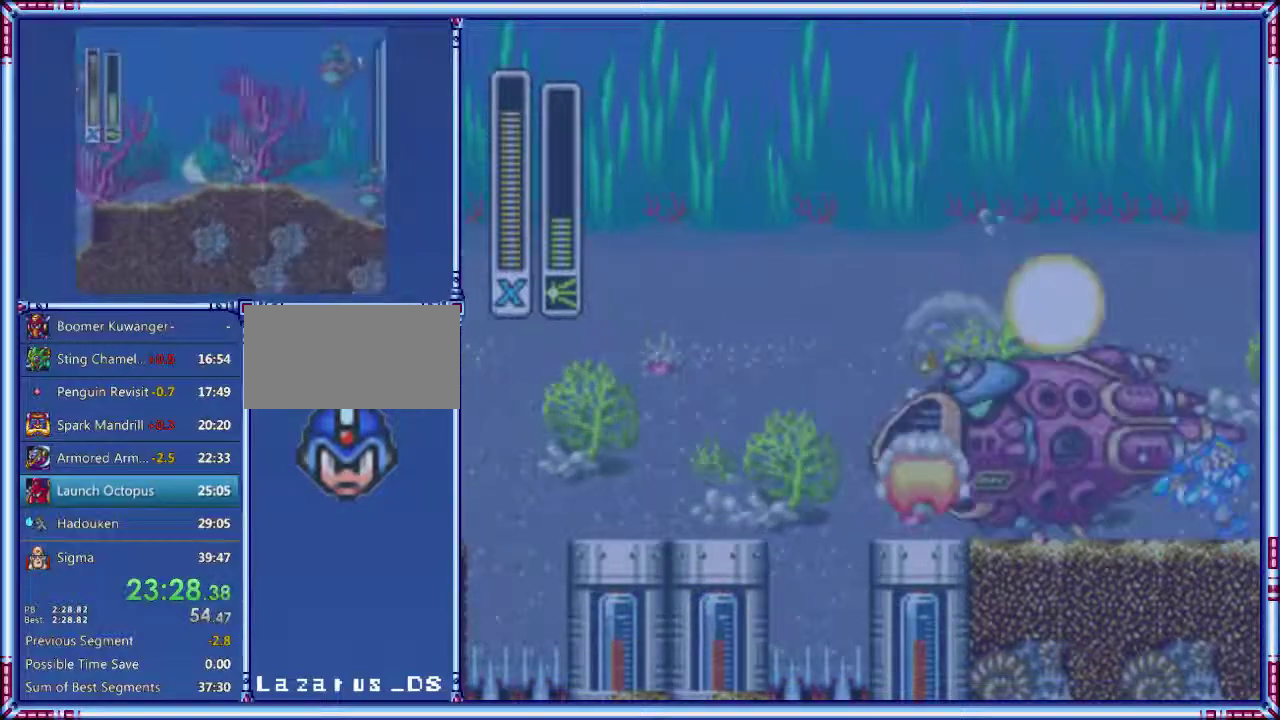
{"buttons": ["L1", "DPAD_RIGHT"], "events": [[40, "L1", "up"], [120, "L1", "down"], [200, "L1", "up"], [280, "L1", "down"]]}
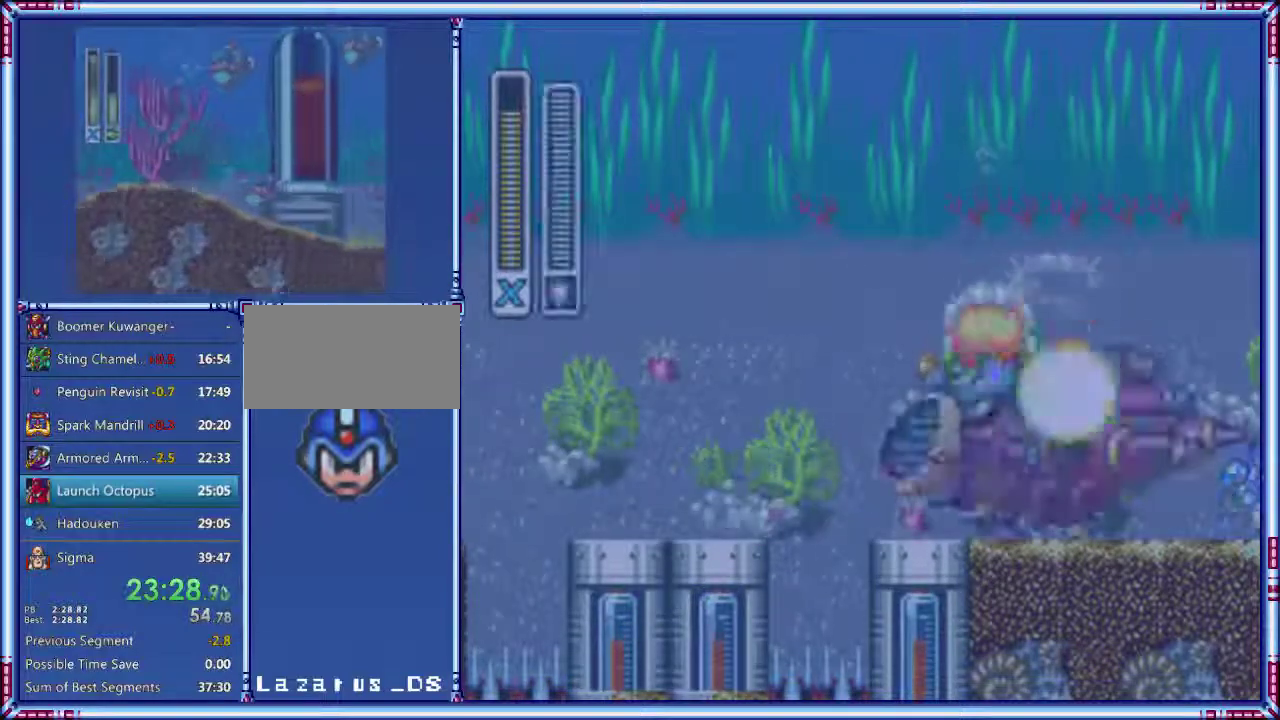
{"buttons": ["DPAD_RIGHT"], "events": [[80, "L1", "up"]]}
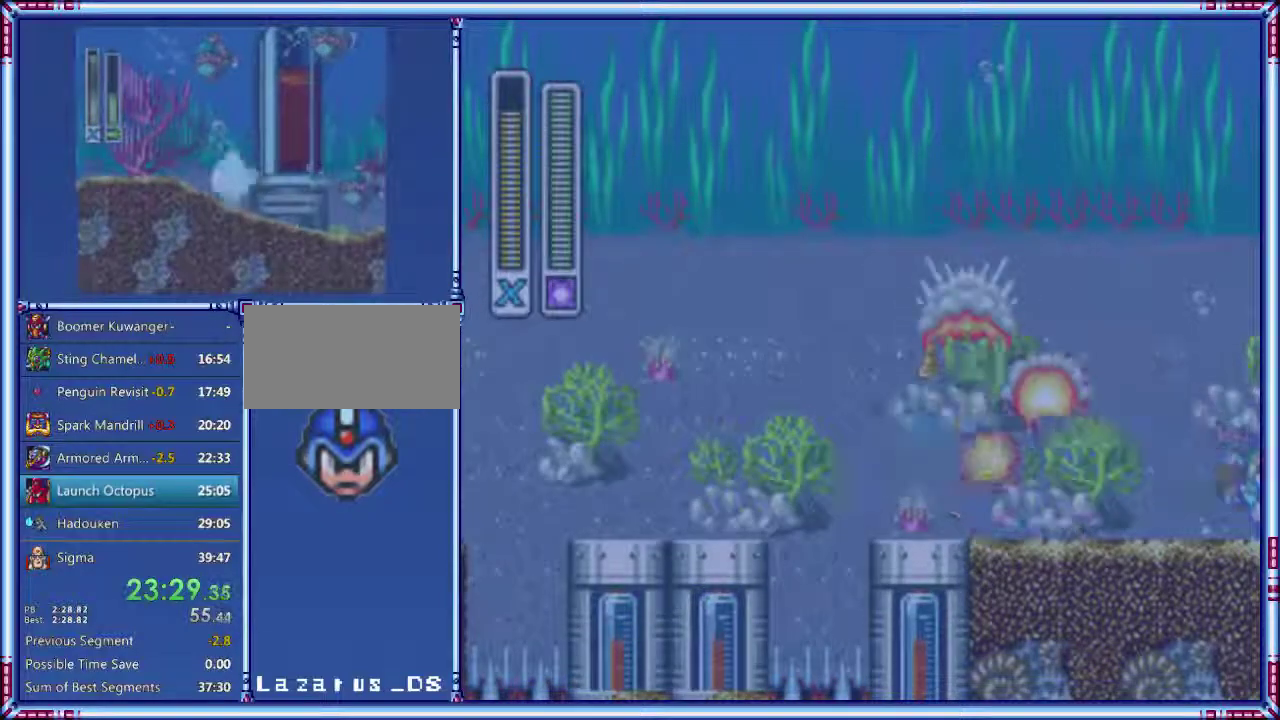
{"buttons": ["DPAD_RIGHT"], "events": [[220, "L1", "down"], [300, "L1", "up"]]}
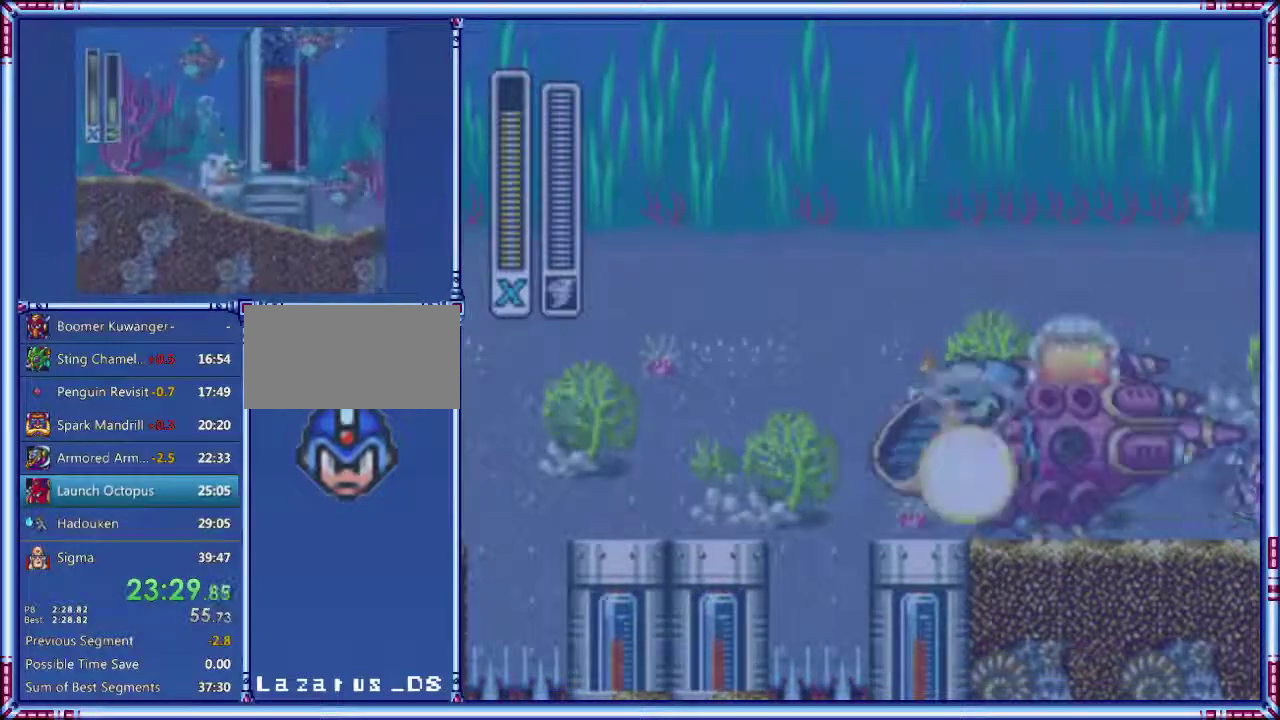
{"buttons": ["A", "DPAD_RIGHT"], "events": [[440, "A", "down"]]}
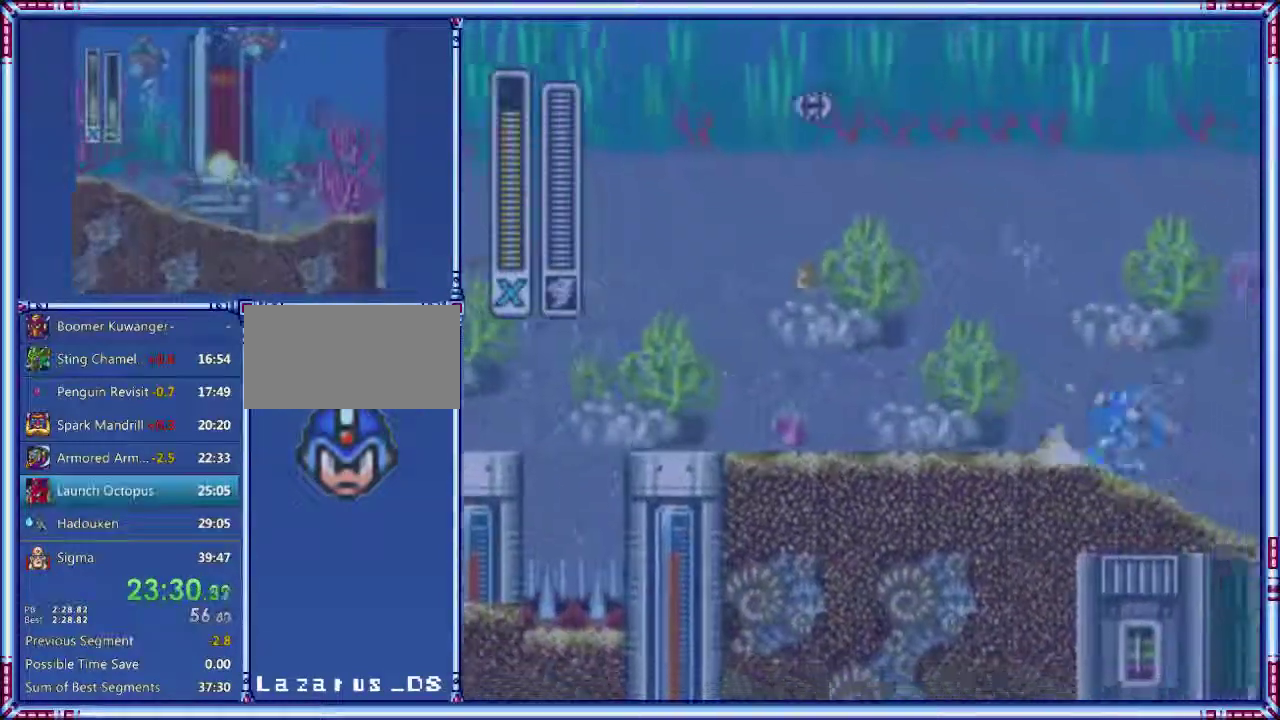
{"buttons": ["A", "B", "DPAD_RIGHT"], "events": [[240, "B", "down"]]}
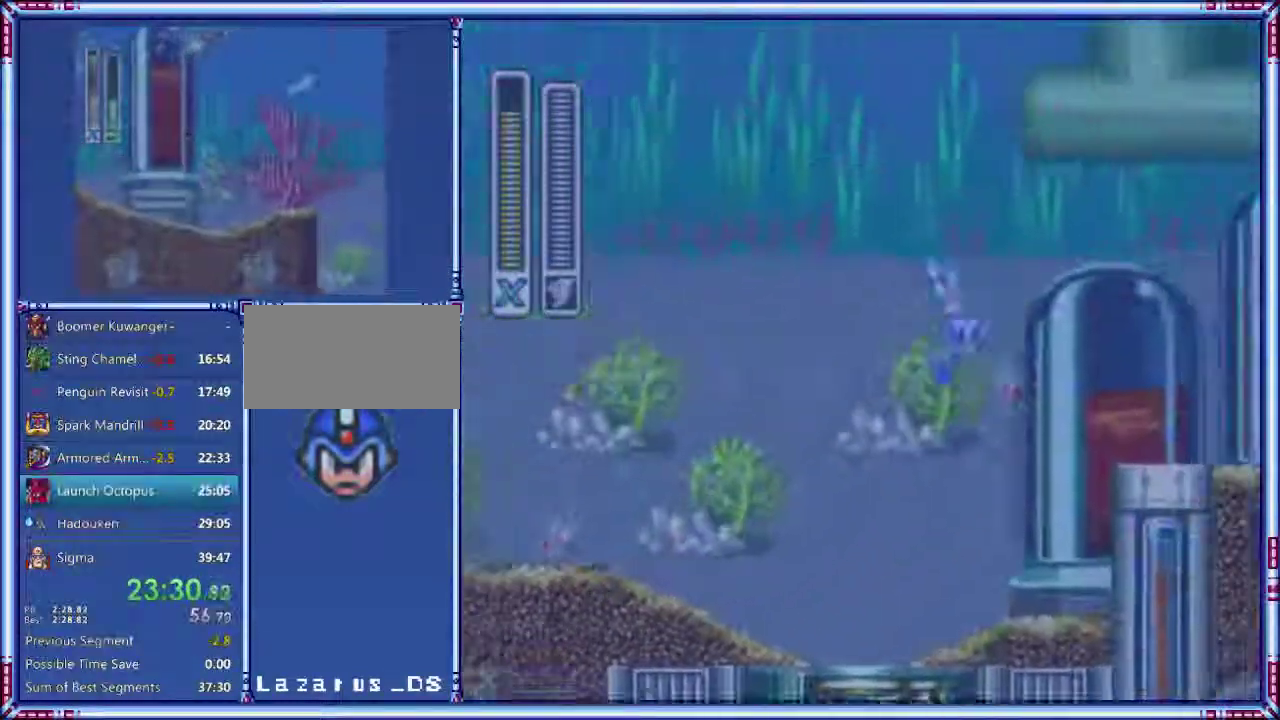
{"buttons": ["DPAD_RIGHT"], "events": [[60, "B", "up"], [100, "A", "up"]]}
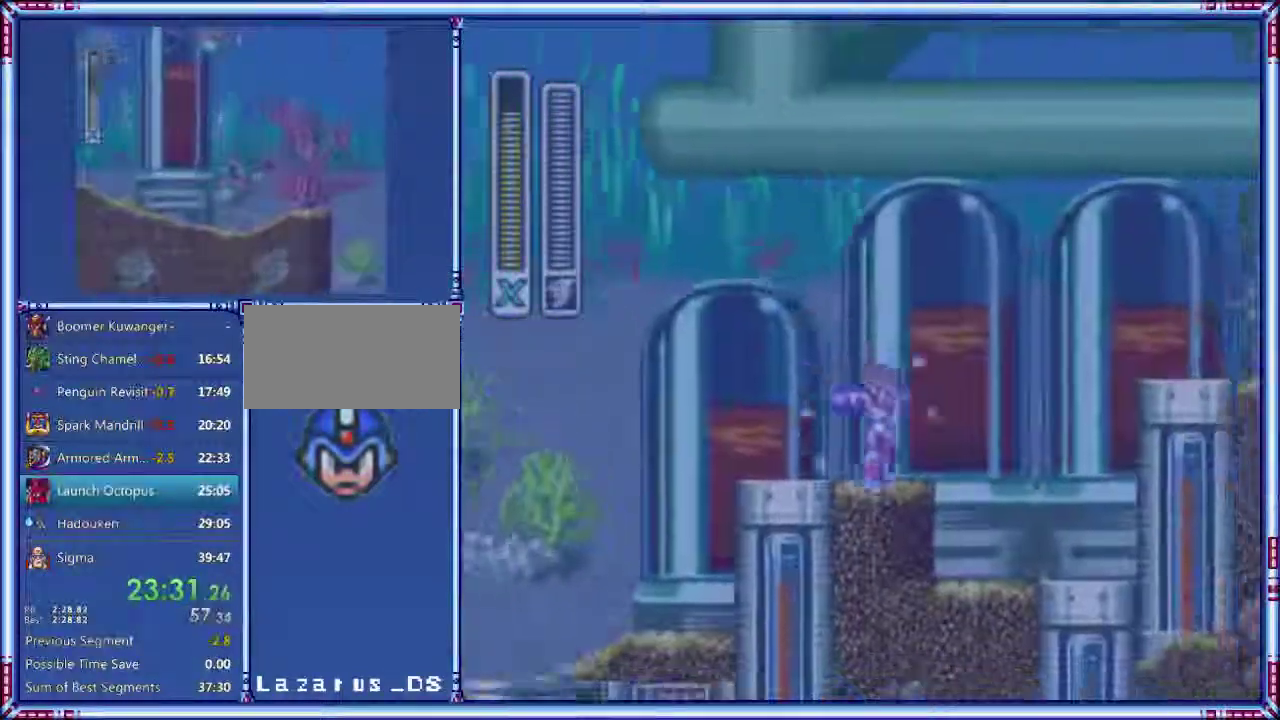
{"buttons": ["A", "B", "DPAD_RIGHT"], "events": [[40, "A", "down"], [40, "B", "down"]]}
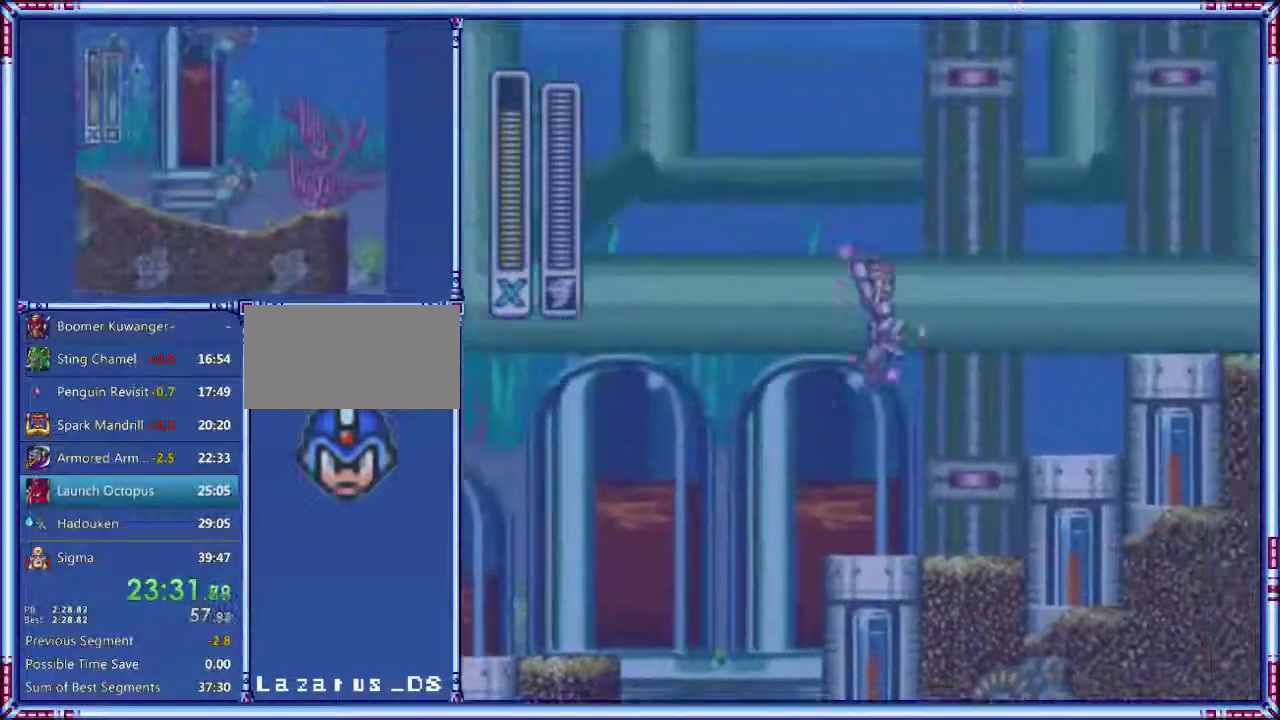
{"buttons": ["DPAD_RIGHT"], "events": [[240, "A", "up"], [240, "B", "up"]]}
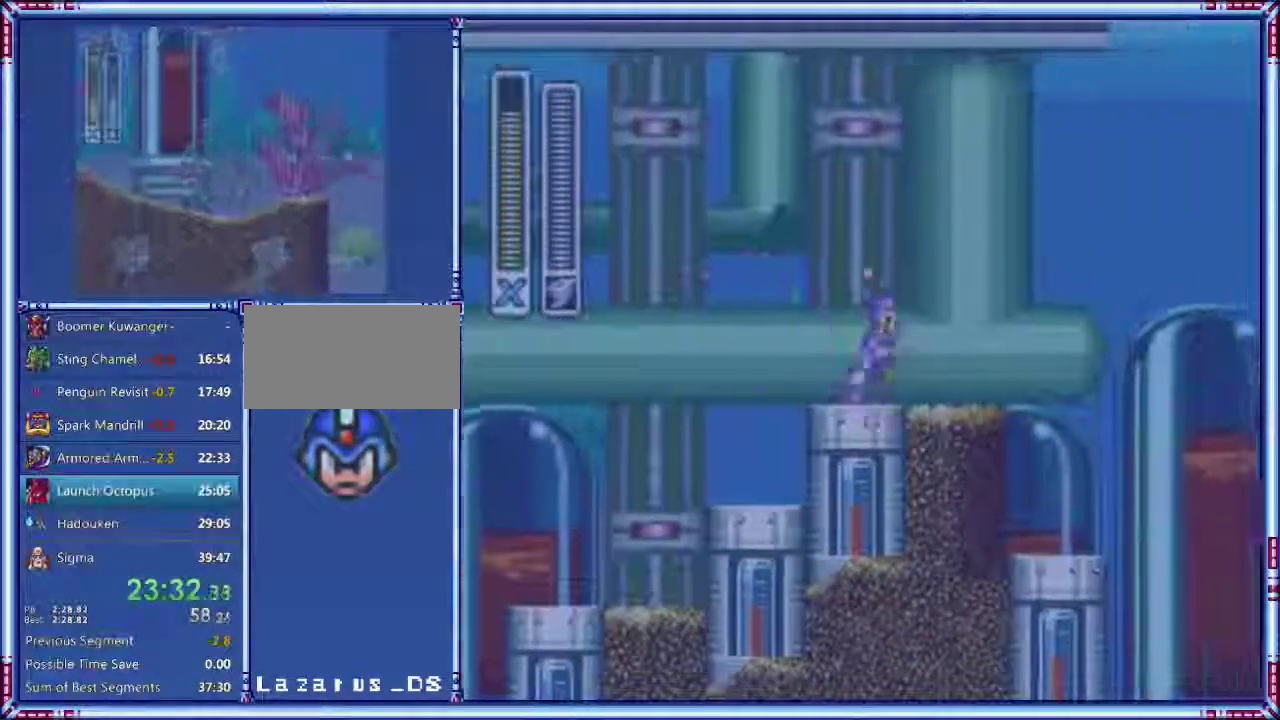
{"buttons": ["A", "B", "DPAD_RIGHT"], "events": [[40, "A", "down"], [240, "B", "down"]]}
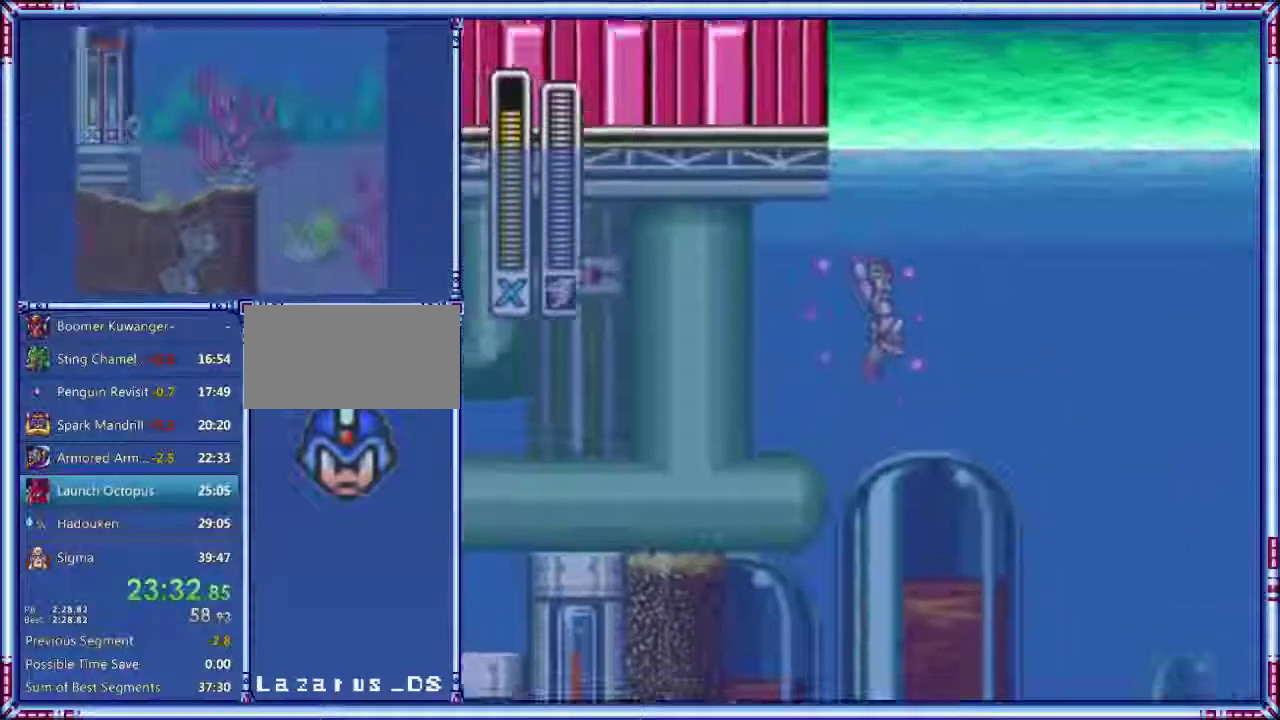
{"buttons": ["DPAD_RIGHT"], "events": [[40, "B", "up"], [60, "A", "up"]]}
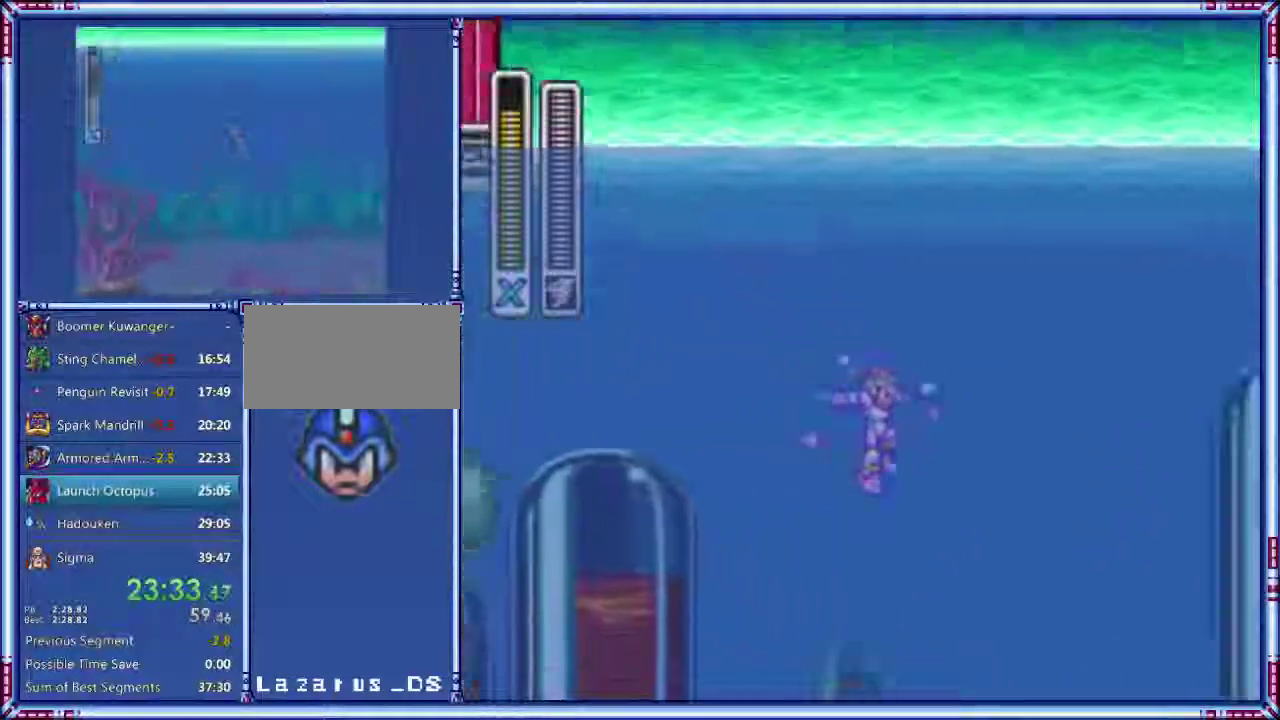
{"buttons": ["DPAD_RIGHT"], "events": []}
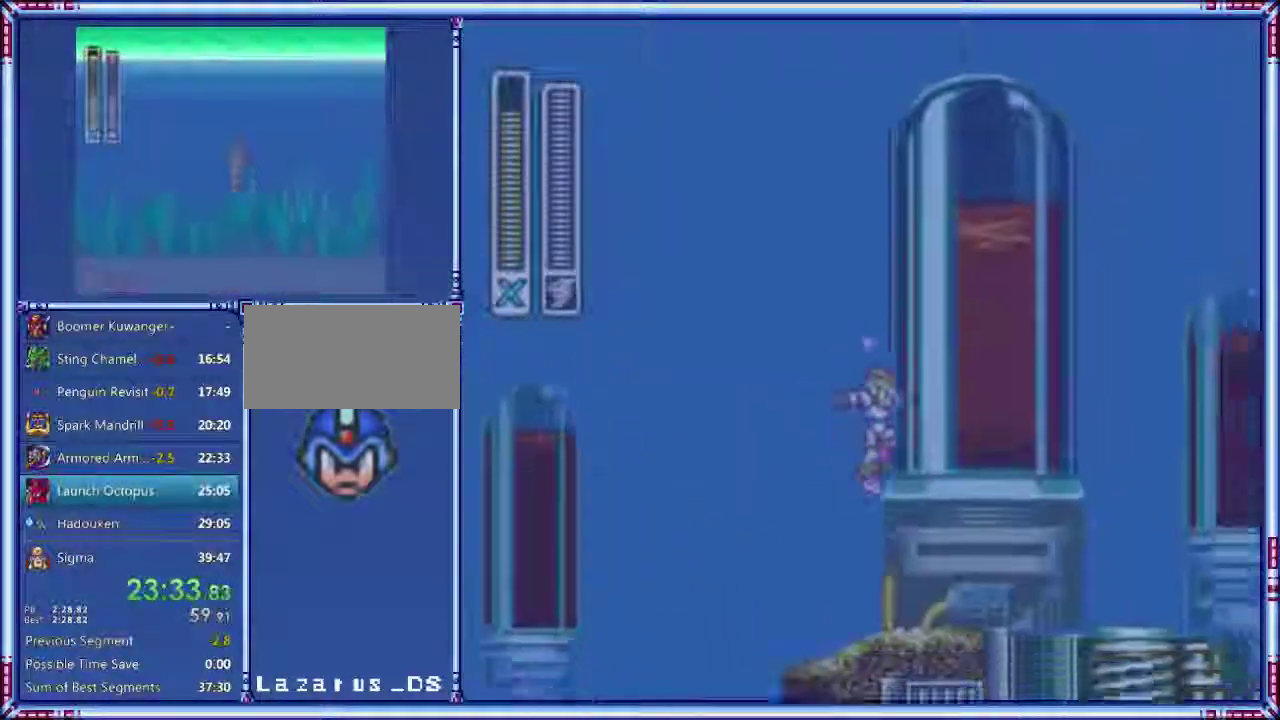
{"buttons": ["A", "DPAD_RIGHT"], "events": [[380, "A", "down"]]}
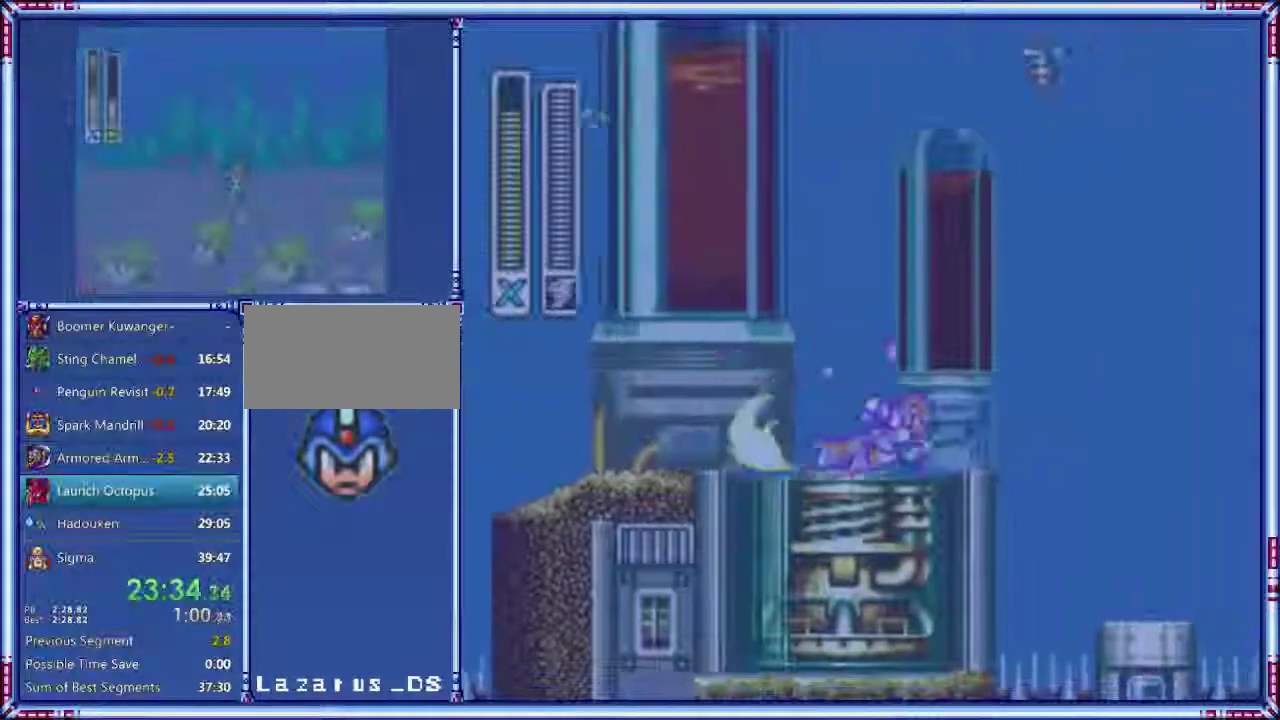
{"buttons": ["A", "B", "DPAD_RIGHT"], "events": [[20, "B", "down"]]}
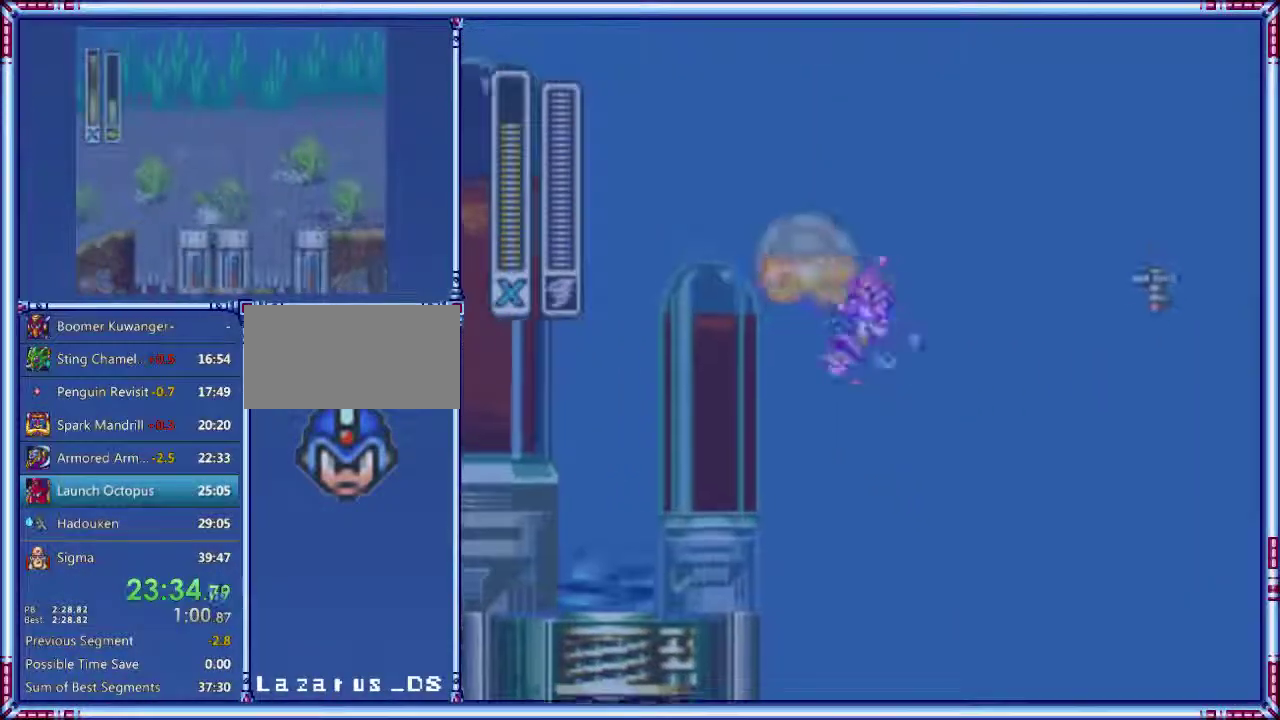
{"buttons": ["DPAD_LEFT"], "events": [[180, "DPAD_LEFT", "down"], [220, "DPAD_RIGHT", "up"], [240, "A", "up"], [240, "B", "up"]]}